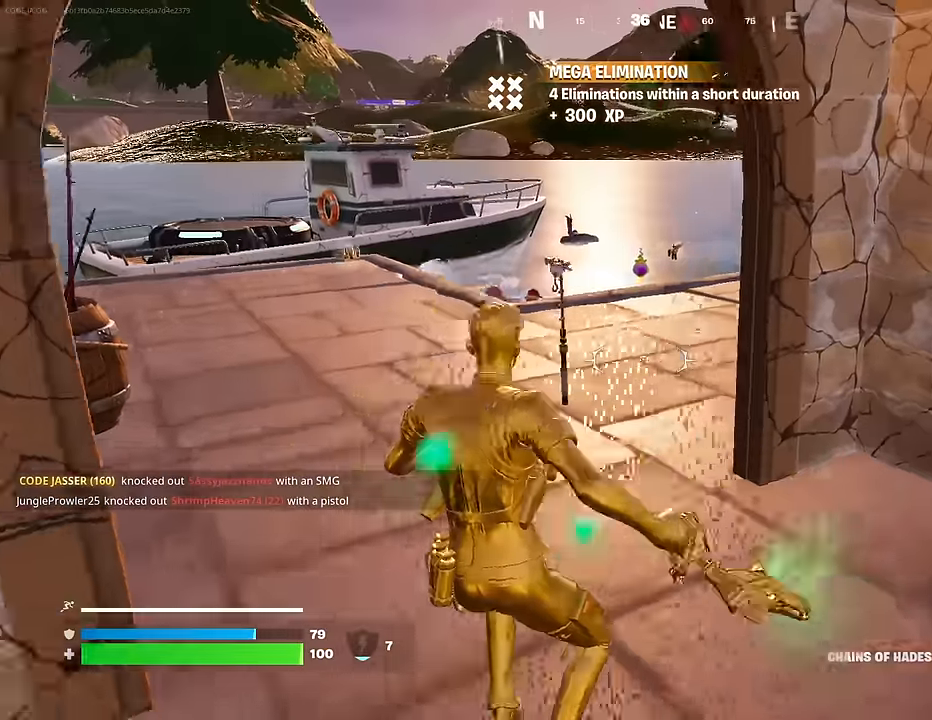
Gameplay with a controller (PlayStation layout); each line is a JSON object with the inputs held at the frame after it. "events" lists button and stick changes between this image and that frame as [ms after this image, input, new state], when the widget could be followed in between.
{"buttons": ["L2"], "left_stick": "left", "right_stick": "up-right", "events": [[50, "right_stick", "up-left"], [117, "L3", "up"], [133, "right_stick", "center"], [183, "right_stick", "right"], [367, "left_stick", "left"], [417, "L2", "down"], [417, "right_stick", "up"], [500, "right_stick", "up-right"]]}
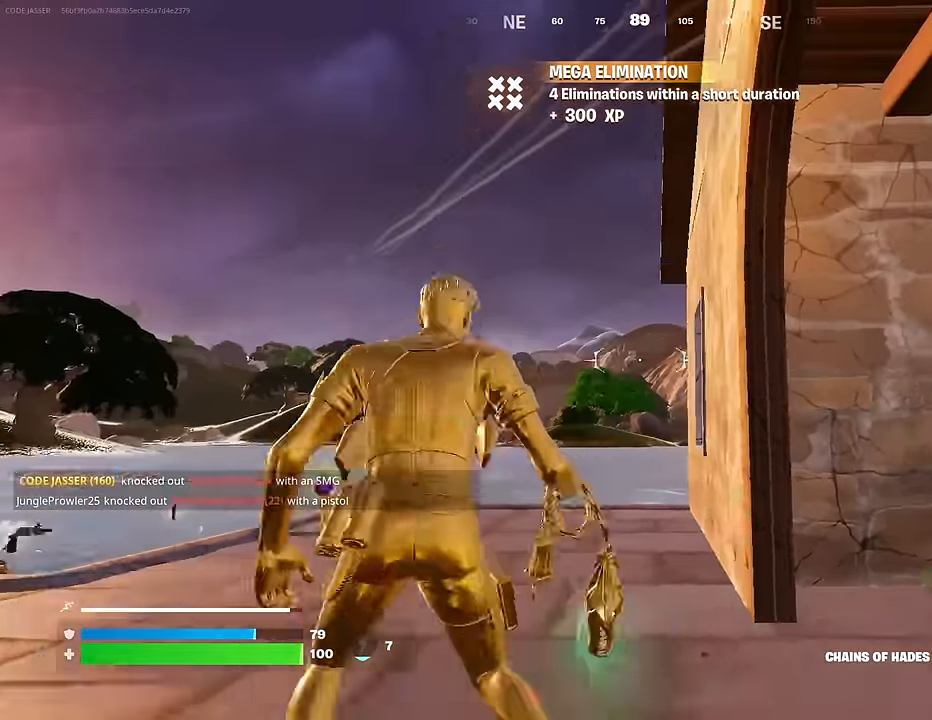
{"buttons": [], "left_stick": "up-left", "right_stick": "down-left", "events": [[67, "right_stick", "right"], [117, "right_stick", "center"], [167, "right_stick", "left"], [300, "right_stick", "down-left"], [317, "L2", "up"], [350, "left_stick", "up-left"]]}
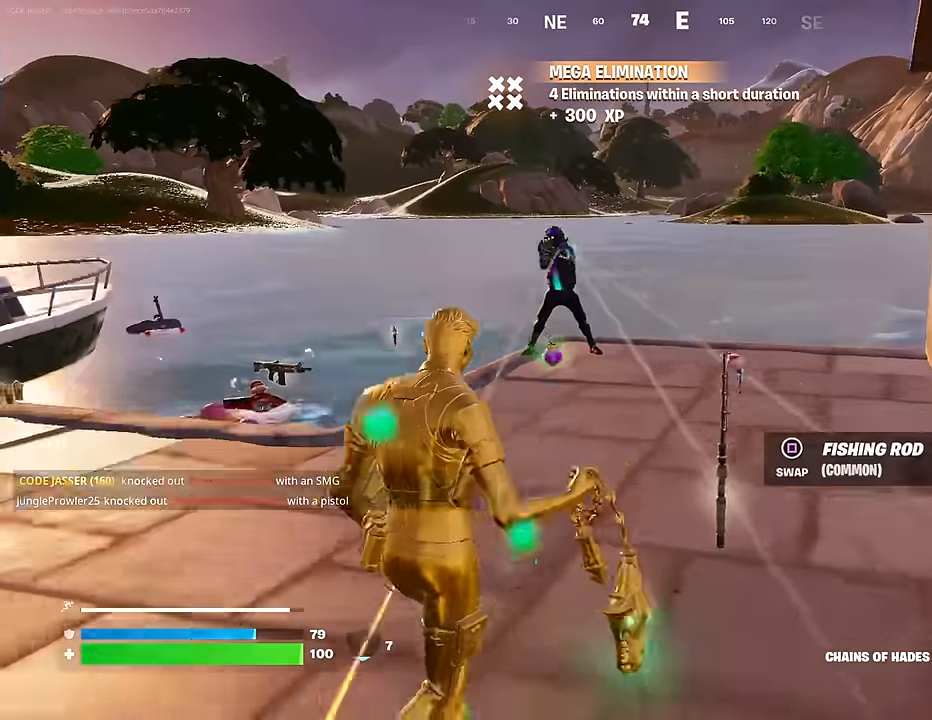
{"buttons": ["R2"], "left_stick": "up-left", "right_stick": "center", "events": [[17, "right_stick", "center"], [117, "CROSS", "down"], [150, "CROSS", "up"], [233, "R2", "down"], [283, "right_stick", "down"], [383, "right_stick", "down-left"], [483, "right_stick", "center"]]}
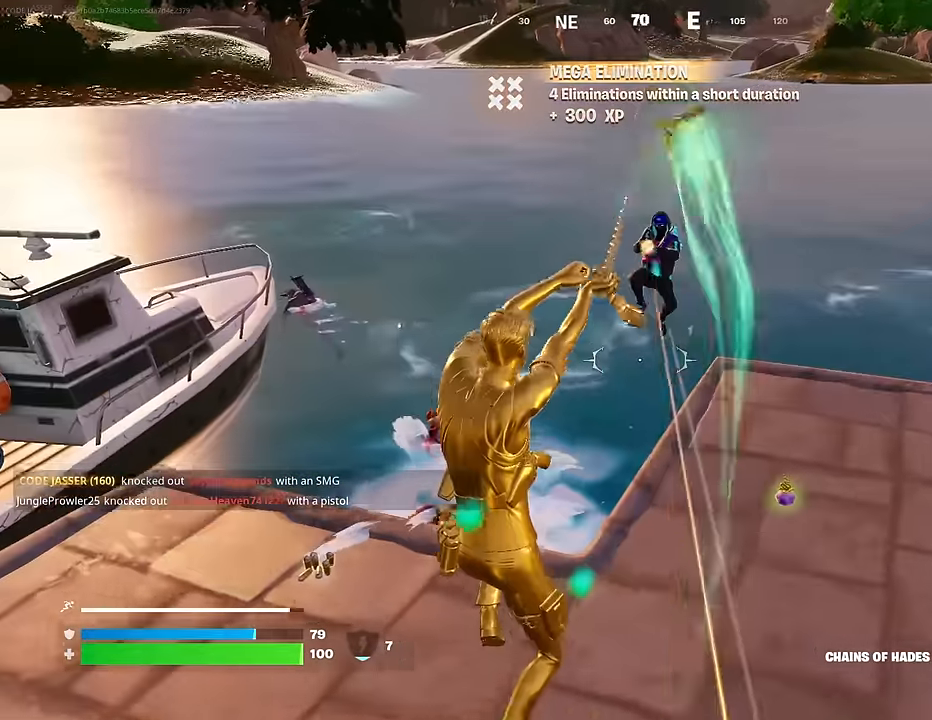
{"buttons": ["R2"], "left_stick": "up-right", "right_stick": "right", "events": [[67, "right_stick", "up"], [183, "right_stick", "center"], [217, "R2", "up"], [417, "right_stick", "right"], [483, "R2", "down"], [500, "left_stick", "up-right"]]}
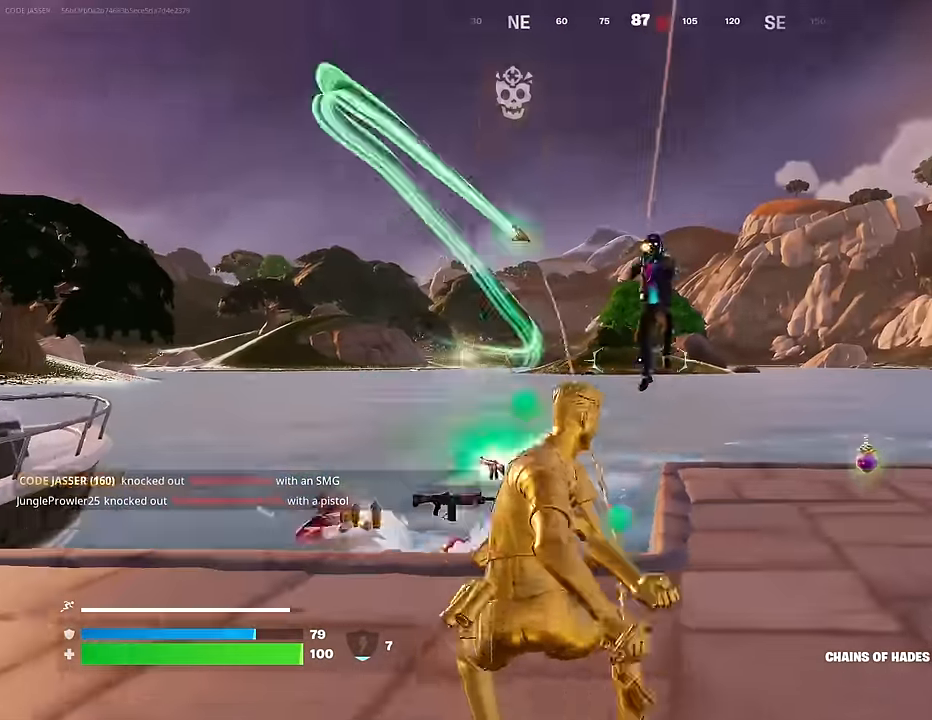
{"buttons": ["R2"], "left_stick": "up-right", "right_stick": "up-left", "events": [[33, "right_stick", "center"], [83, "R2", "up"], [83, "right_stick", "down-left"], [167, "R2", "down"], [200, "right_stick", "center"], [300, "R2", "up"], [417, "R2", "down"], [433, "right_stick", "up-left"]]}
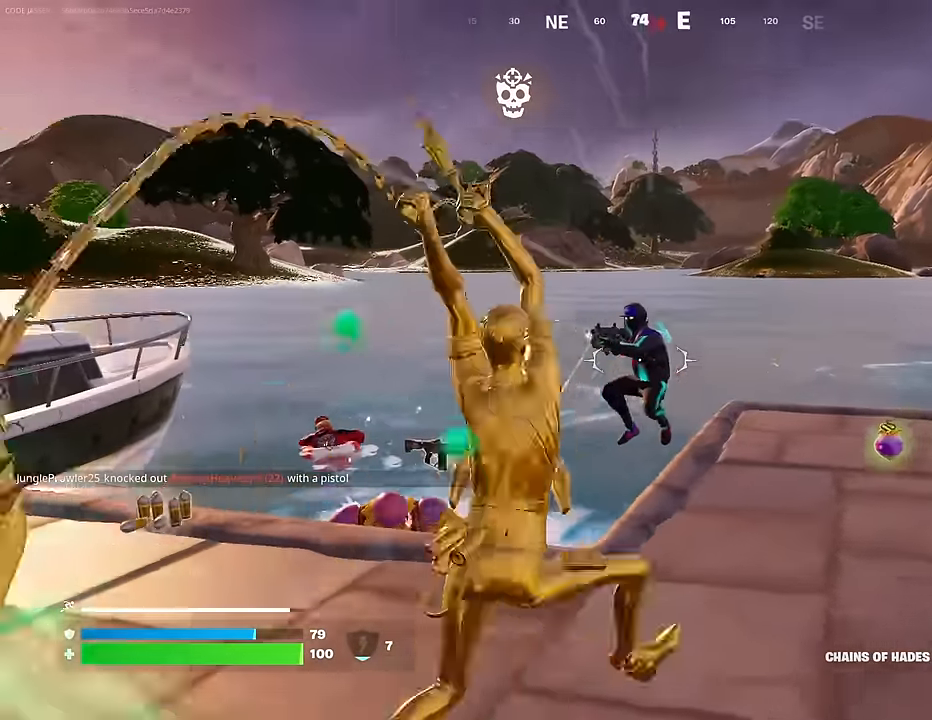
{"buttons": [], "left_stick": "right", "right_stick": "down-left", "events": [[67, "R2", "up"], [100, "right_stick", "center"], [333, "left_stick", "right"], [450, "right_stick", "down-left"]]}
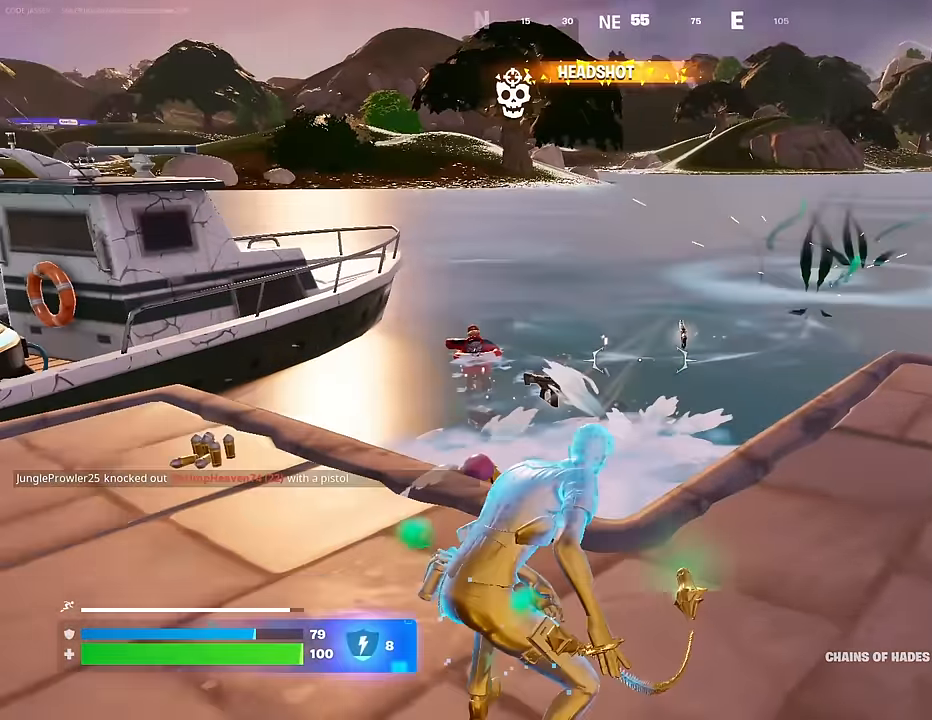
{"buttons": ["R2"], "left_stick": "up-left", "right_stick": "down", "events": [[83, "left_stick", "left"], [100, "right_stick", "center"], [183, "left_stick", "up"], [233, "CROSS", "down"], [300, "CROSS", "up"], [417, "left_stick", "left"], [433, "R2", "down"], [483, "left_stick", "up-left"], [500, "right_stick", "down"]]}
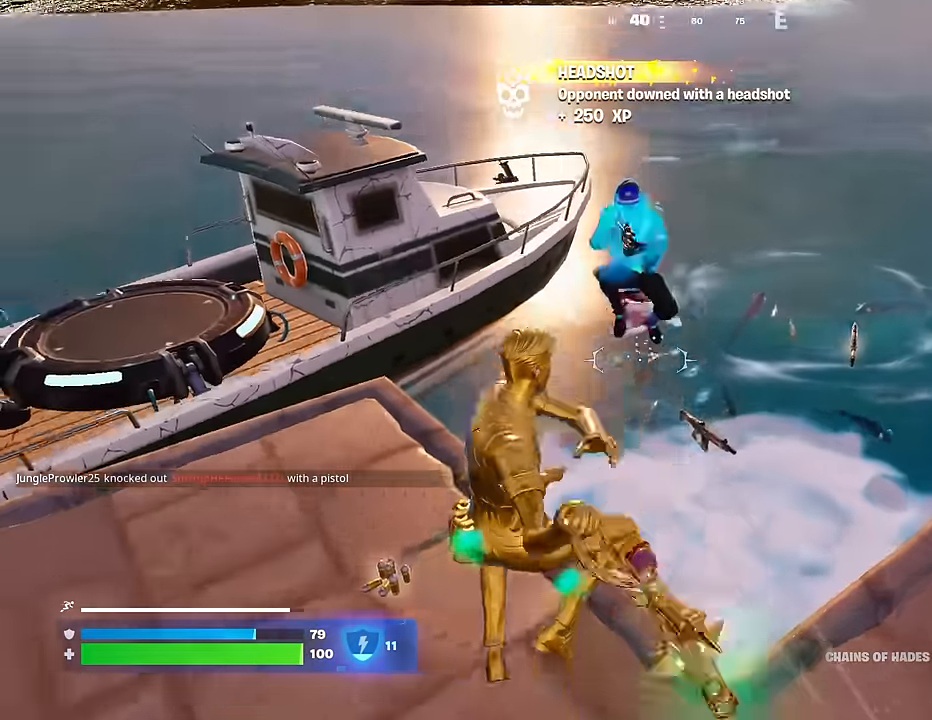
{"buttons": [], "left_stick": "left", "right_stick": "center", "events": [[67, "right_stick", "center"], [133, "R2", "up"], [133, "left_stick", "left"], [250, "right_stick", "down-left"], [367, "right_stick", "center"]]}
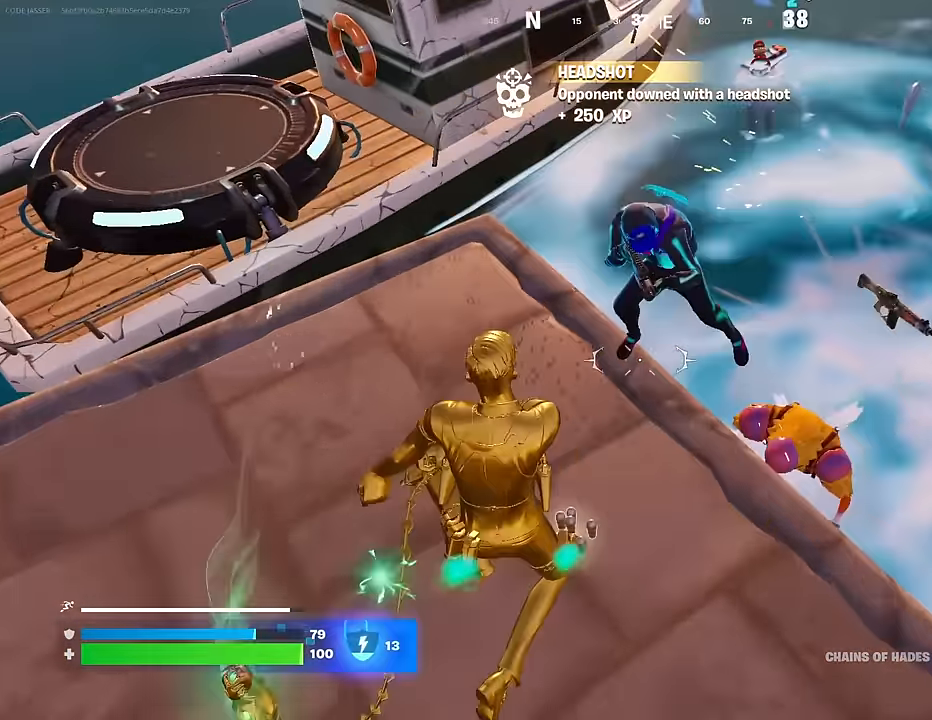
{"buttons": ["R2"], "left_stick": "down", "right_stick": "left", "events": [[133, "left_stick", "up"], [150, "right_stick", "up-right"], [217, "CROSS", "down"], [217, "right_stick", "center"], [250, "R2", "down"], [317, "CROSS", "up"], [317, "right_stick", "down-left"], [383, "left_stick", "right"], [383, "right_stick", "left"], [483, "left_stick", "down"]]}
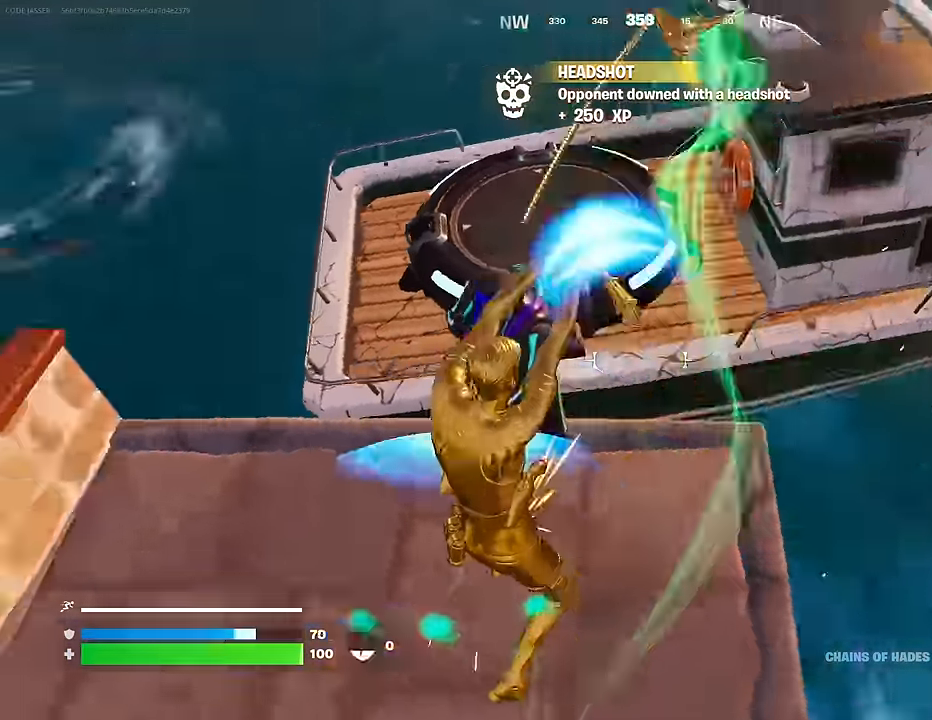
{"buttons": [], "left_stick": "left", "right_stick": "up-left", "events": [[67, "left_stick", "left"], [217, "R2", "up"], [217, "right_stick", "center"], [400, "right_stick", "up-left"]]}
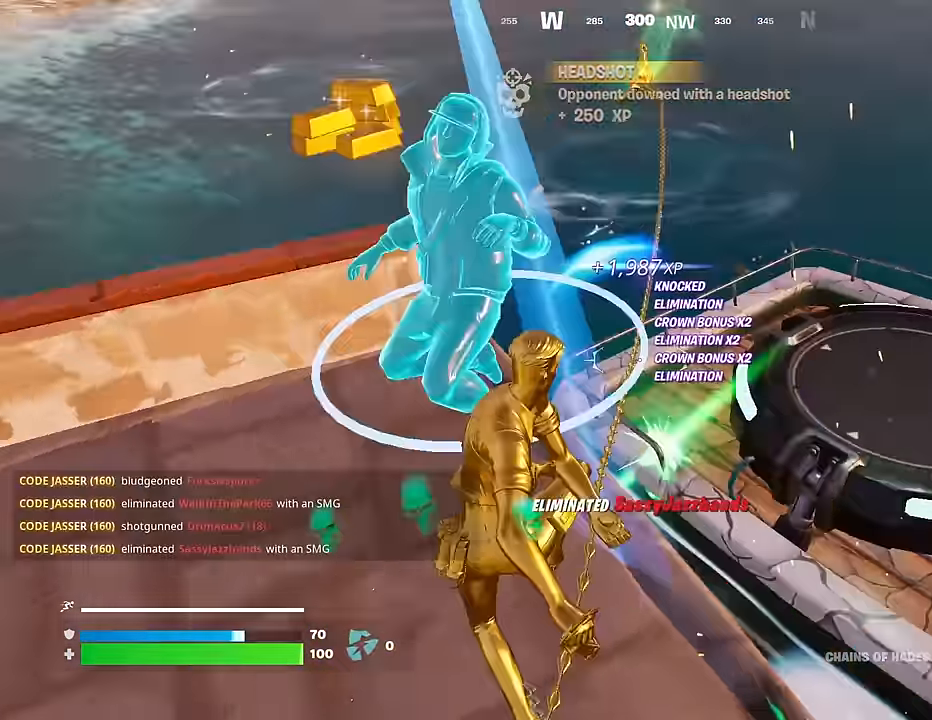
{"buttons": [], "left_stick": "down-left", "right_stick": "right", "events": [[167, "right_stick", "center"], [217, "right_stick", "right"], [467, "left_stick", "down-left"]]}
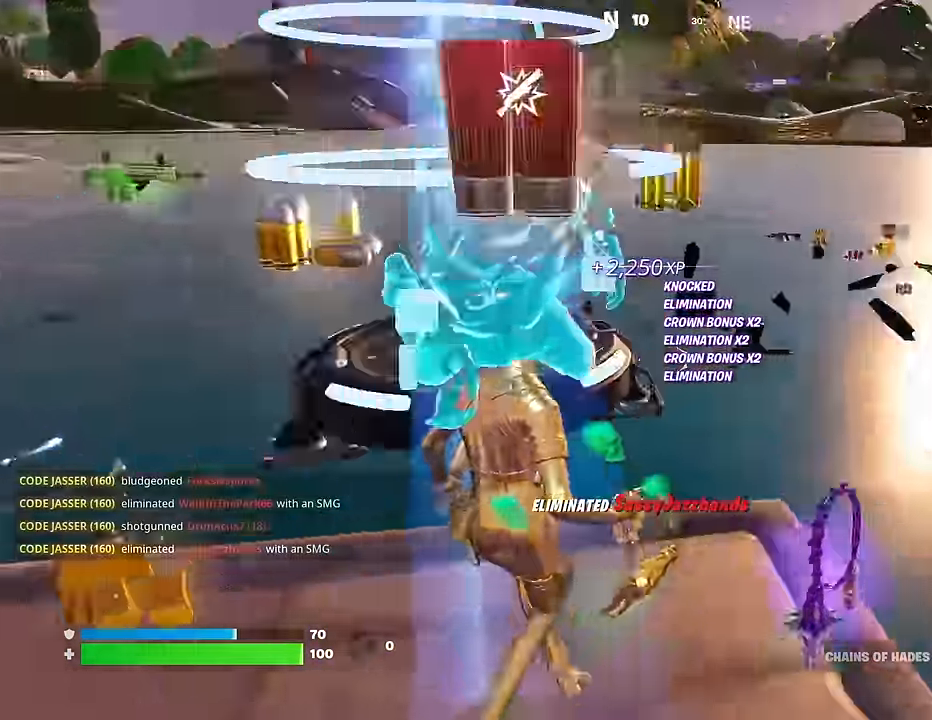
{"buttons": [], "left_stick": "down-right", "right_stick": "center", "events": [[183, "right_stick", "center"], [200, "left_stick", "down-right"]]}
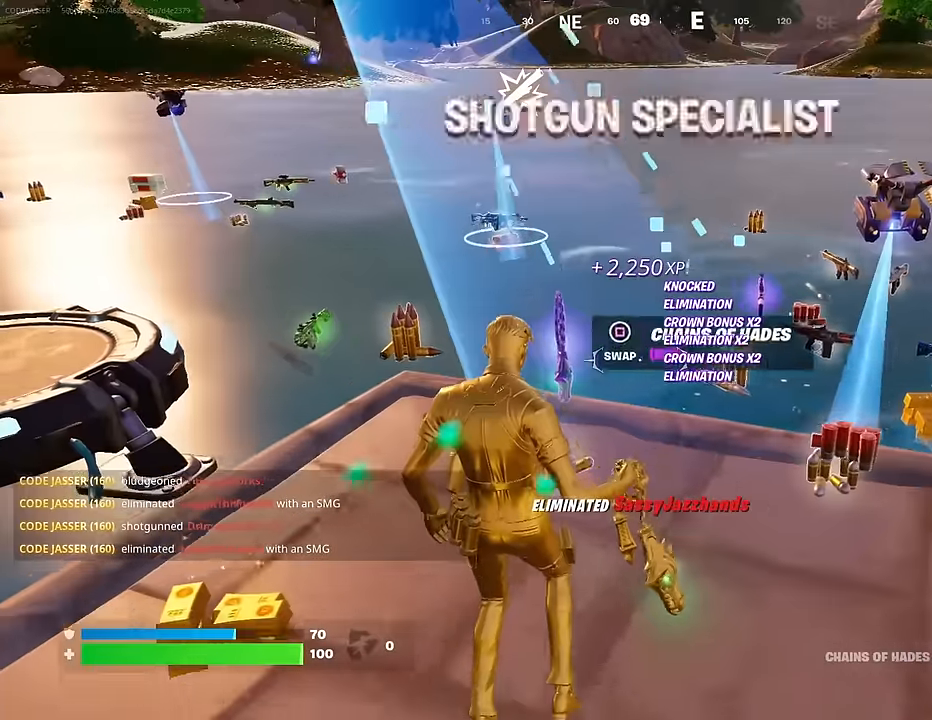
{"buttons": [], "left_stick": "right", "right_stick": "left", "events": [[67, "left_stick", "right"], [400, "right_stick", "left"]]}
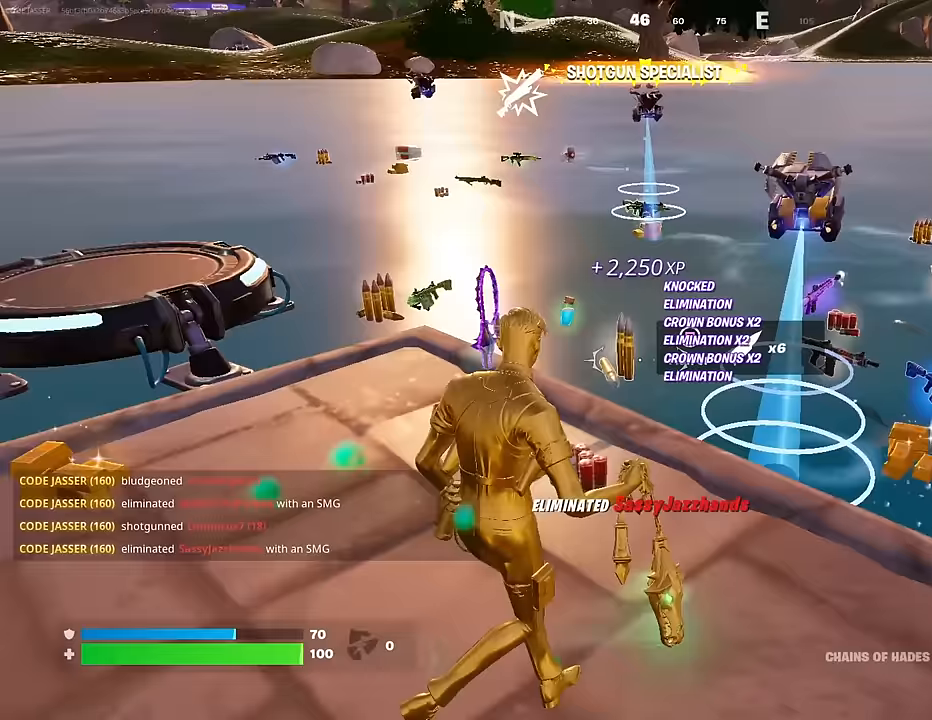
{"buttons": [], "left_stick": "center", "right_stick": "center", "events": [[33, "L1", "down"], [67, "right_stick", "center"], [100, "L1", "up"], [133, "right_stick", "left"], [167, "L1", "down"], [233, "L1", "up"], [250, "right_stick", "center"], [283, "left_stick", "down"], [350, "CROSS", "down"], [400, "CROSS", "up"], [400, "left_stick", "center"]]}
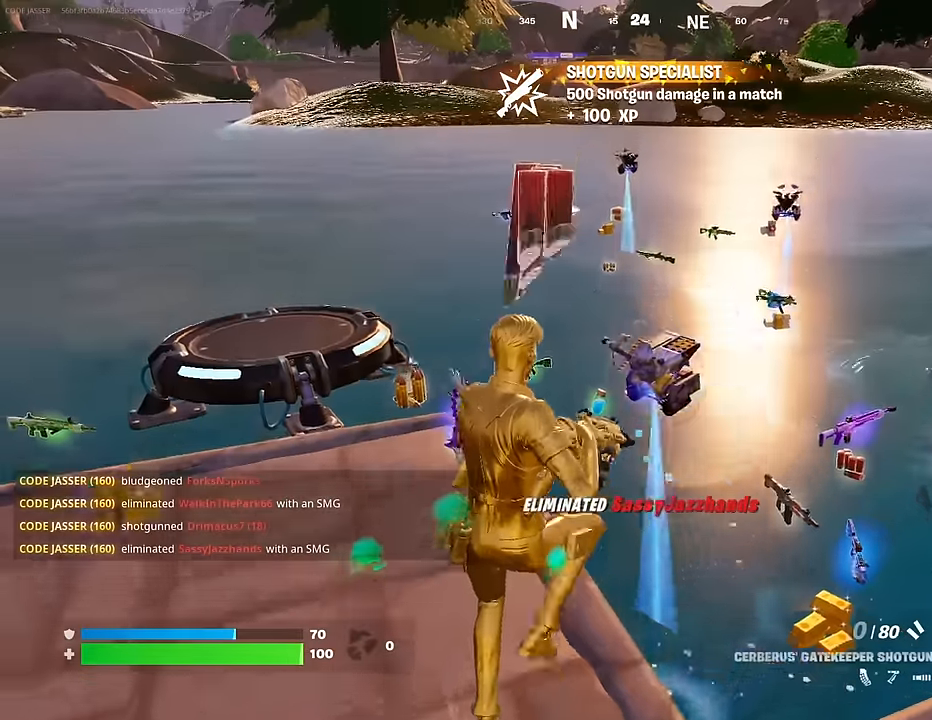
{"buttons": [], "left_stick": "up-right", "right_stick": "center", "events": [[33, "left_stick", "up-right"], [67, "SQUARE", "down"], [150, "SQUARE", "up"]]}
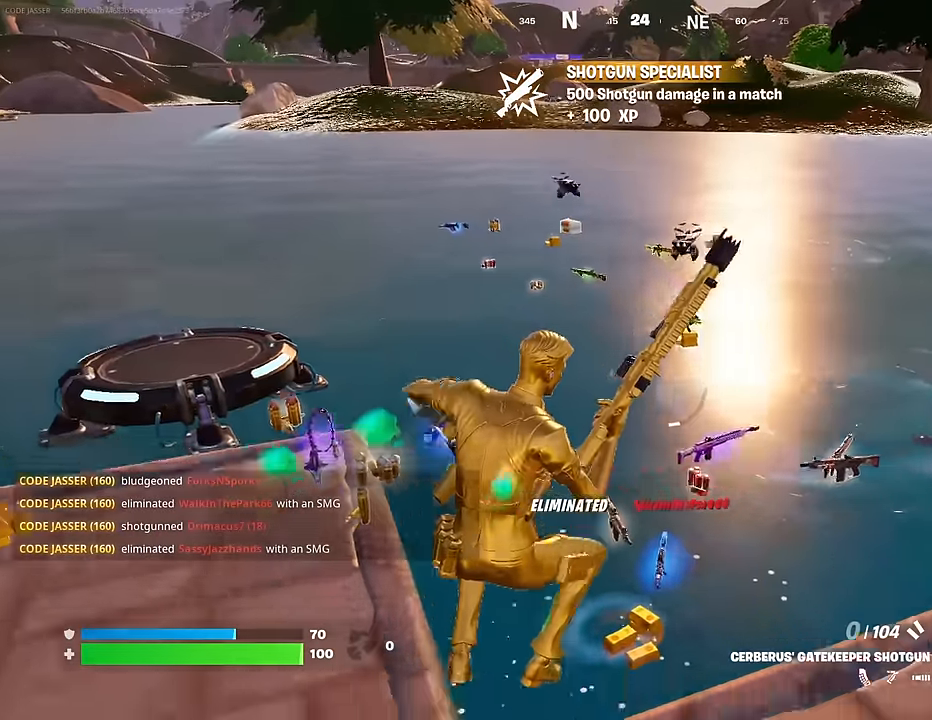
{"buttons": [], "left_stick": "left", "right_stick": "center", "events": [[350, "left_stick", "up-left"], [450, "left_stick", "left"]]}
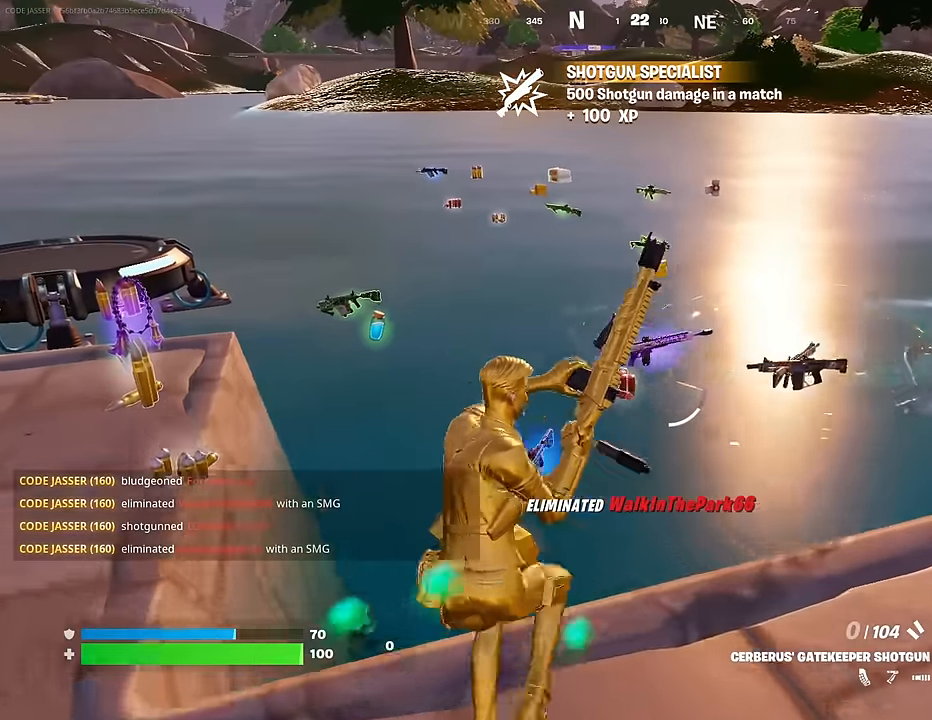
{"buttons": [], "left_stick": "down", "right_stick": "center", "events": [[150, "left_stick", "down-left"], [467, "left_stick", "down"]]}
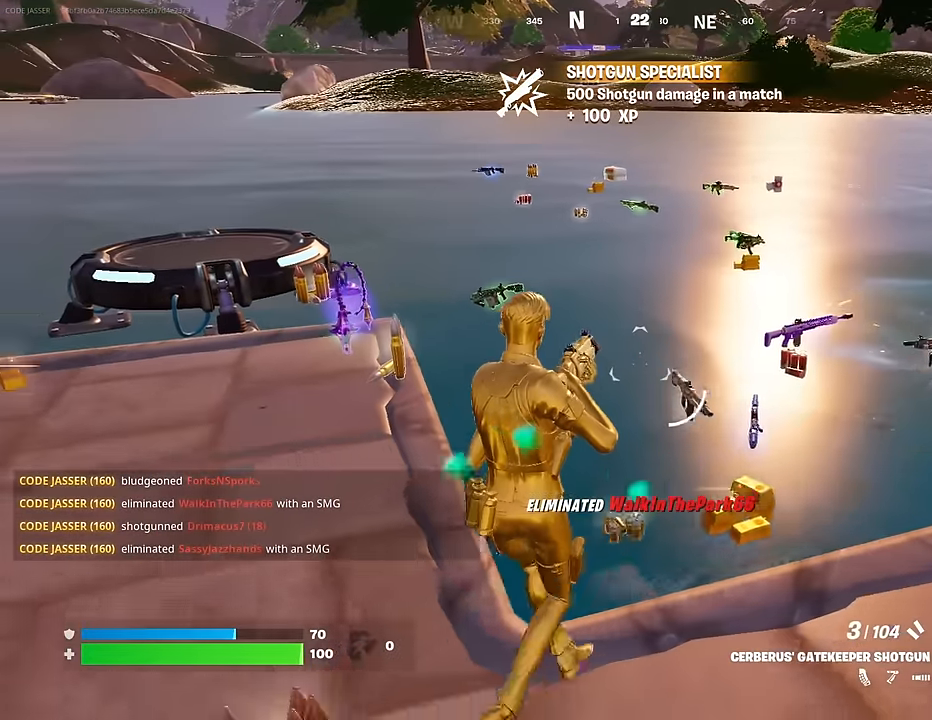
{"buttons": ["CROSS"], "left_stick": "left", "right_stick": "center", "events": [[33, "left_stick", "down-right"], [283, "left_stick", "center"], [333, "left_stick", "left"], [483, "CROSS", "down"]]}
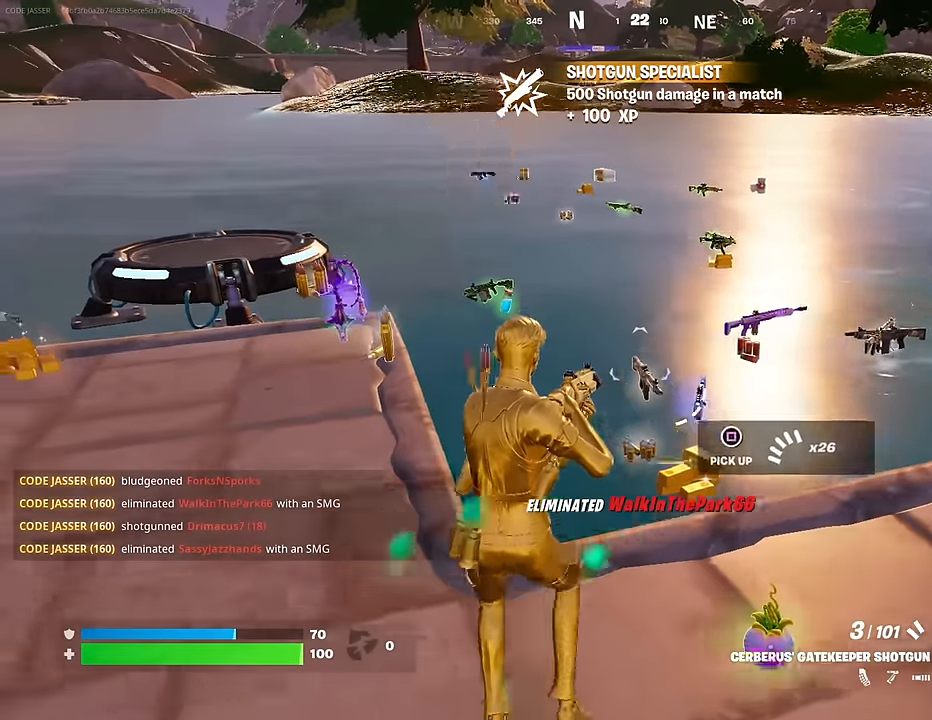
{"buttons": ["SQUARE"], "left_stick": "up", "right_stick": "center", "events": [[17, "R1", "down"], [50, "CROSS", "up"], [50, "right_stick", "left"], [117, "R1", "up"], [133, "left_stick", "down-left"], [200, "right_stick", "center"], [317, "SQUARE", "down"], [317, "left_stick", "up-right"], [400, "SQUARE", "up"], [467, "left_stick", "up"], [483, "SQUARE", "down"]]}
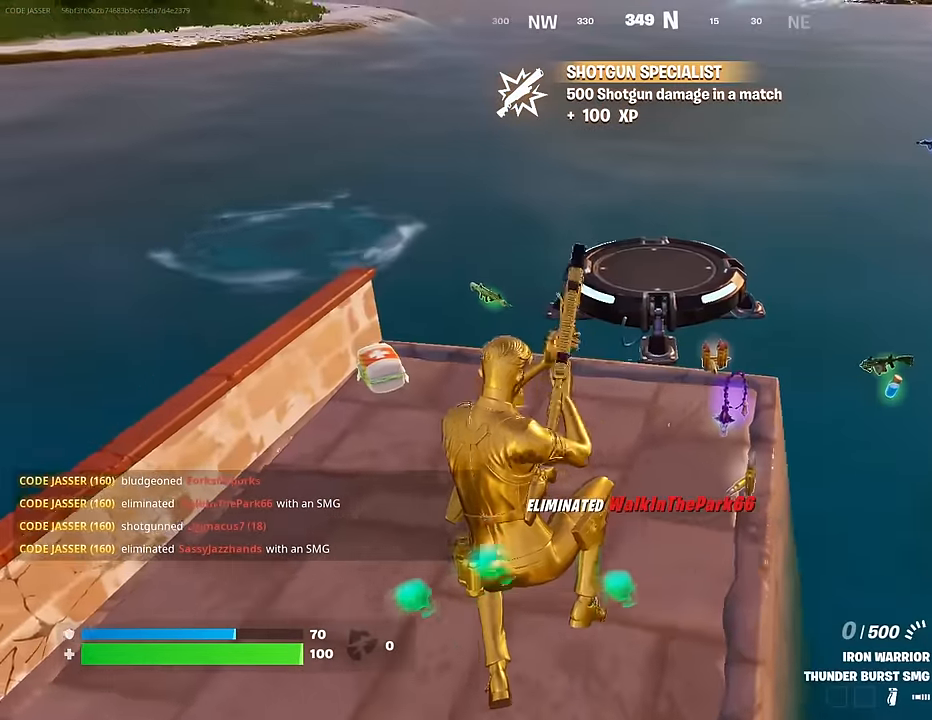
{"buttons": [], "left_stick": "up", "right_stick": "center", "events": [[67, "SQUARE", "up"], [183, "left_stick", "up-left"], [333, "left_stick", "up"]]}
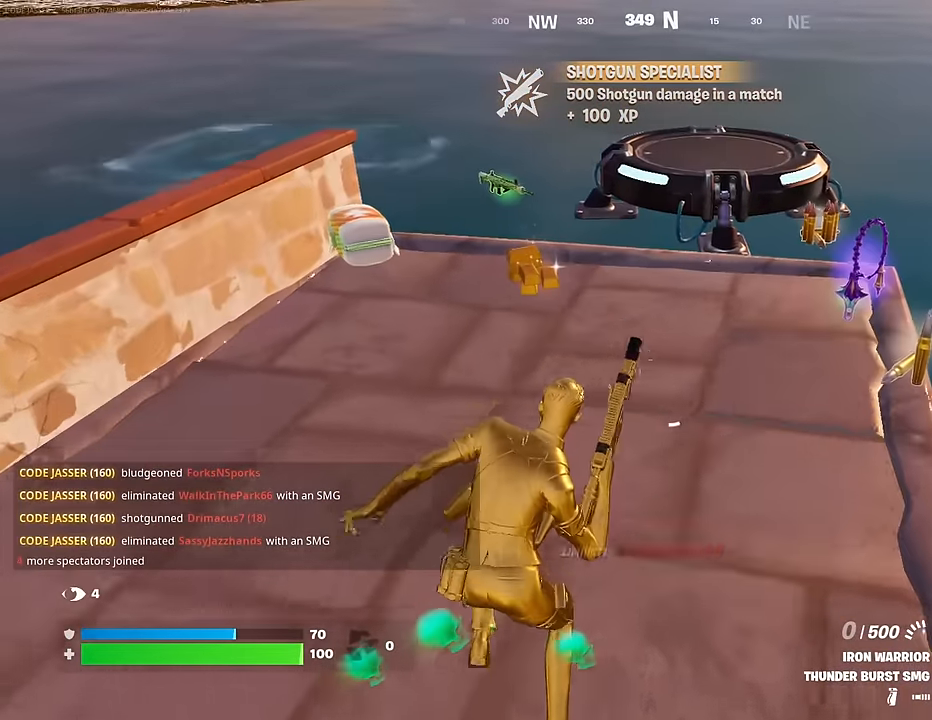
{"buttons": [], "left_stick": "up", "right_stick": "center", "events": [[100, "left_stick", "up-left"], [217, "SQUARE", "down"], [267, "SQUARE", "up"], [267, "left_stick", "up"], [350, "SQUARE", "down"], [417, "SQUARE", "up"]]}
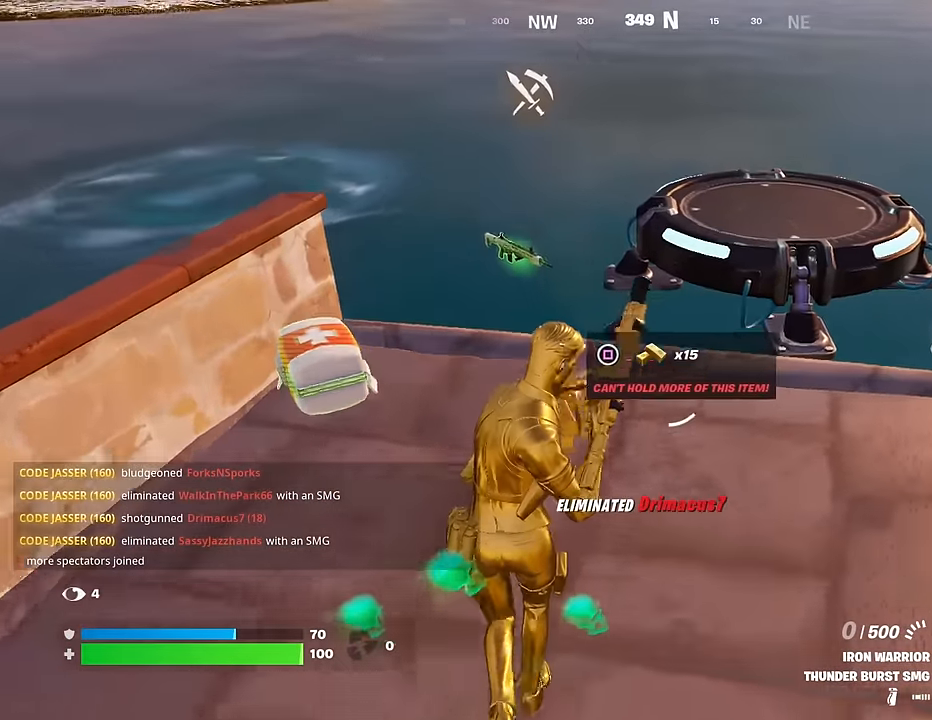
{"buttons": [], "left_stick": "up", "right_stick": "center", "events": [[33, "right_stick", "right"], [50, "left_stick", "up-right"], [150, "right_stick", "center"], [283, "SQUARE", "down"], [333, "SQUARE", "up"], [383, "left_stick", "up"]]}
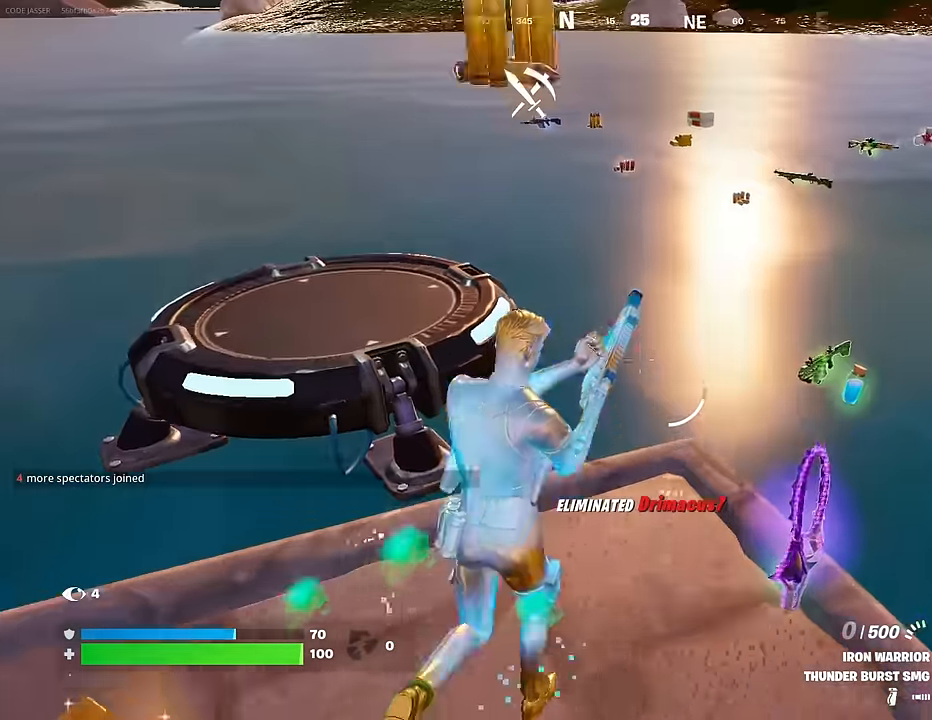
{"buttons": [], "left_stick": "up-right", "right_stick": "right", "events": [[83, "left_stick", "up-left"], [200, "CROSS", "down"], [267, "CROSS", "up"], [367, "left_stick", "up-right"], [383, "right_stick", "right"]]}
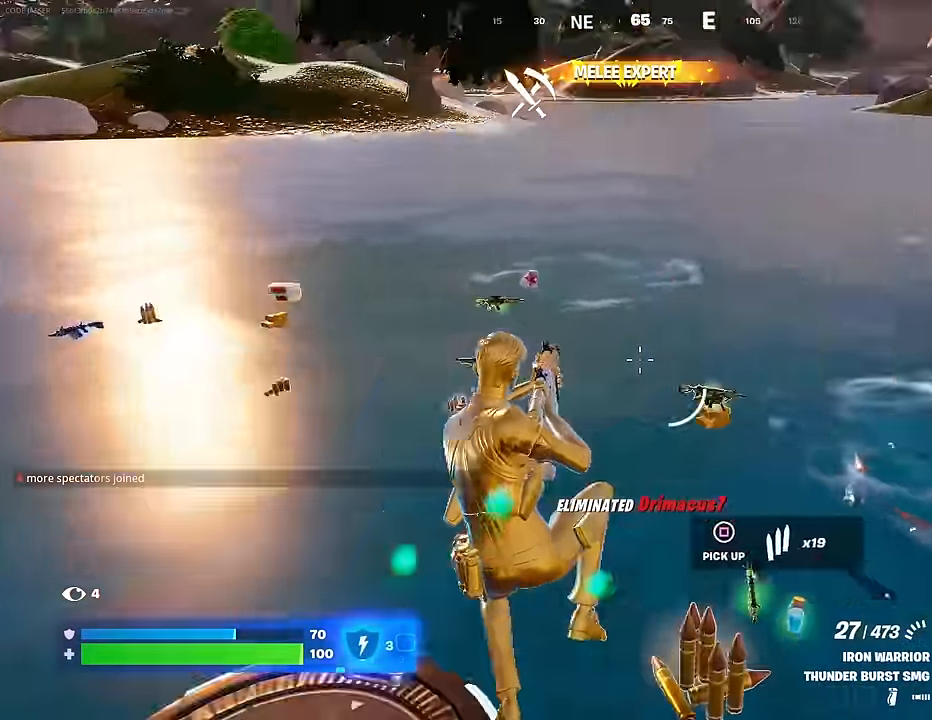
{"buttons": [], "left_stick": "down-left", "right_stick": "center", "events": [[50, "left_stick", "up-left"], [150, "L1", "down"], [217, "L1", "up"], [267, "left_stick", "down-left"], [317, "right_stick", "center"]]}
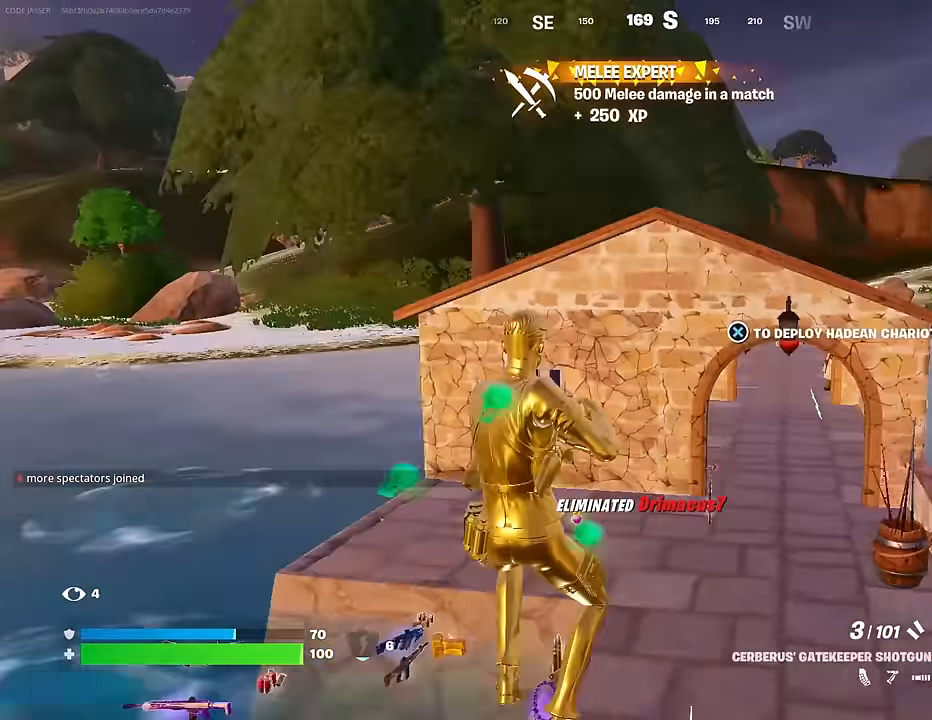
{"buttons": [], "left_stick": "up-left", "right_stick": "left", "events": [[133, "CROSS", "down"], [217, "CROSS", "up"], [383, "left_stick", "left"], [467, "right_stick", "left"], [500, "left_stick", "up-left"]]}
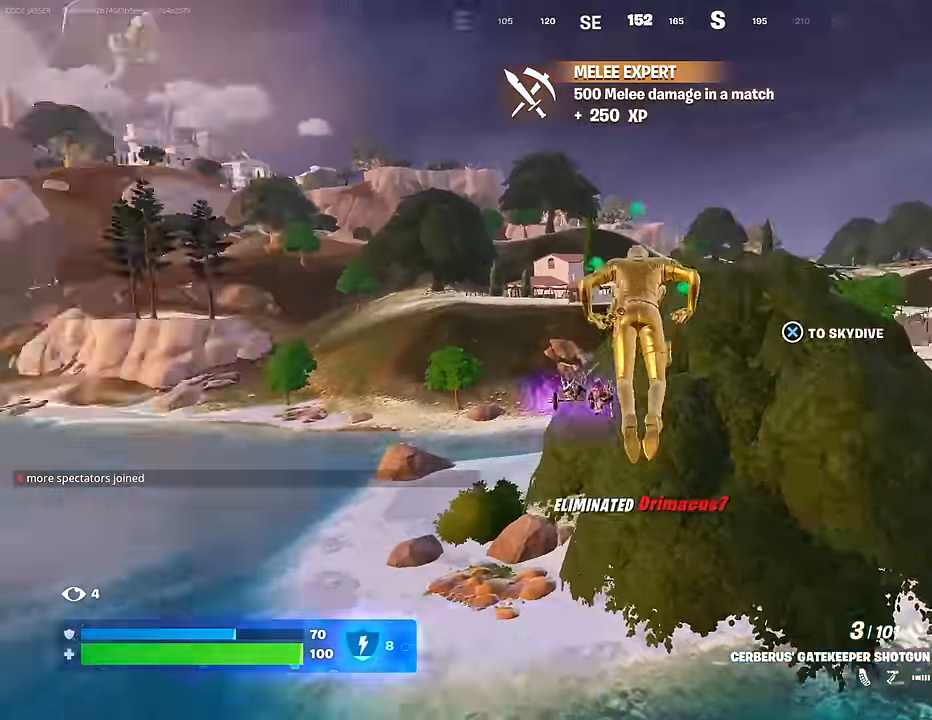
{"buttons": [], "left_stick": "up", "right_stick": "center", "events": [[283, "left_stick", "up"], [367, "right_stick", "center"]]}
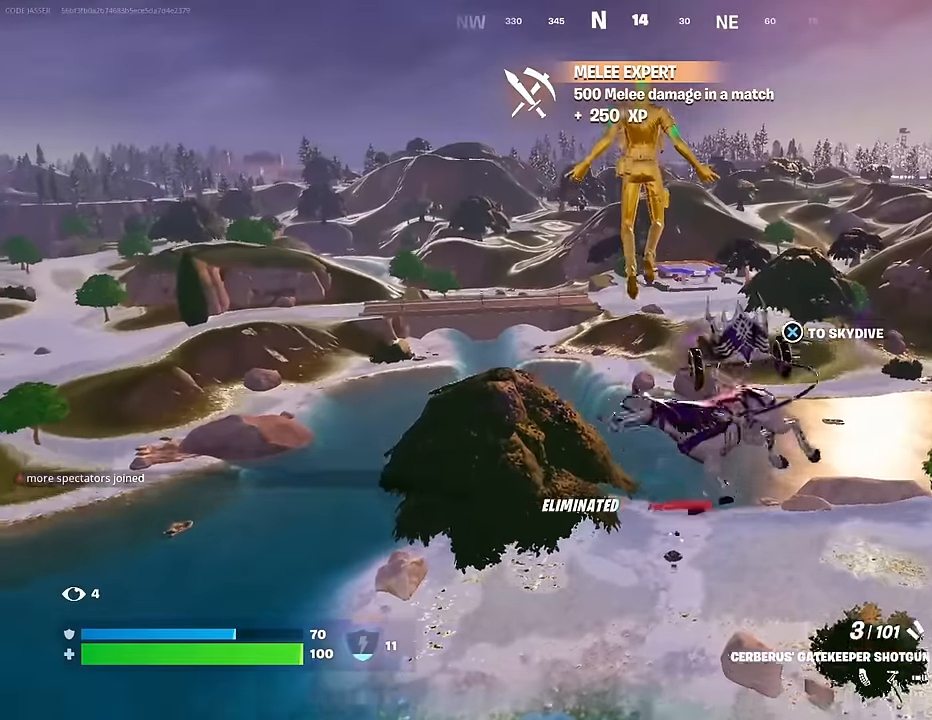
{"buttons": [], "left_stick": "up", "right_stick": "center", "events": [[383, "L3", "down"], [433, "L3", "up"]]}
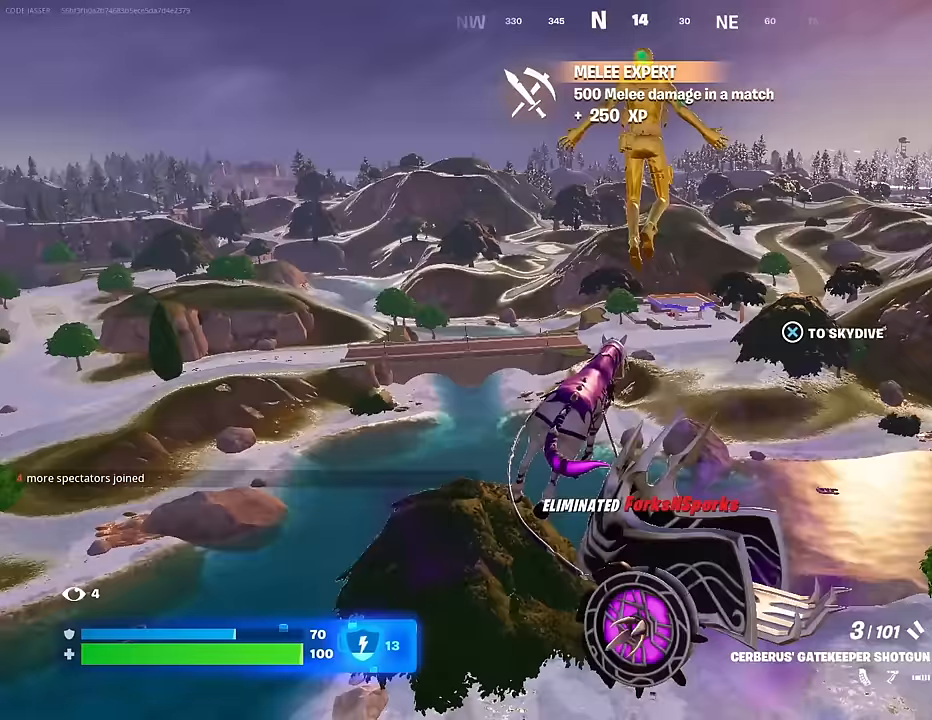
{"buttons": [], "left_stick": "center", "right_stick": "center", "events": [[17, "L3", "down"], [100, "L3", "up"], [100, "right_stick", "right"], [167, "right_stick", "center"], [217, "left_stick", "center"]]}
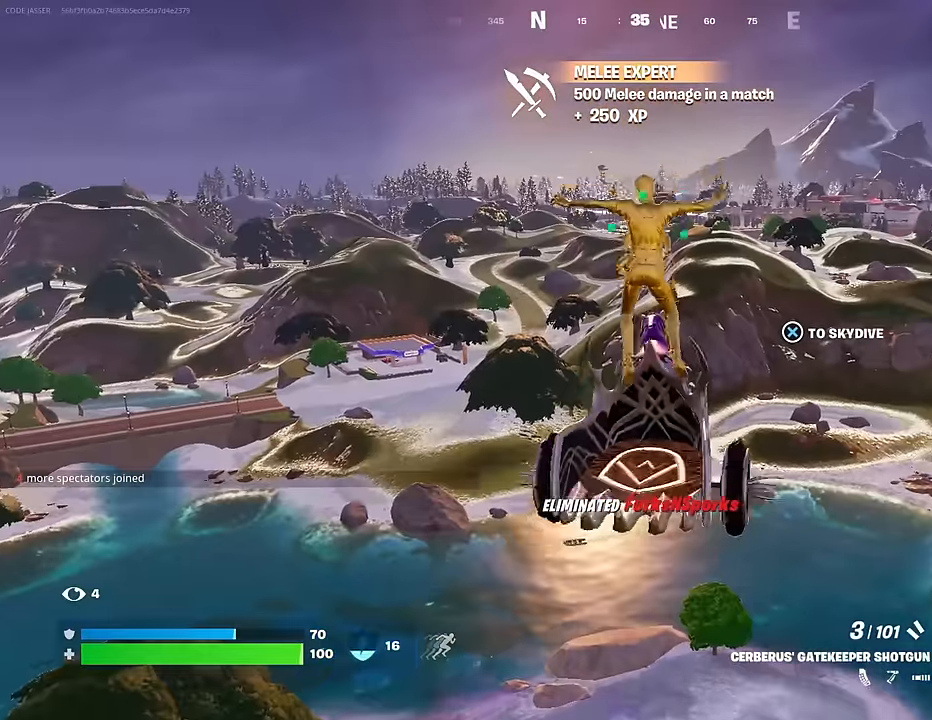
{"buttons": [], "left_stick": "center", "right_stick": "center", "events": [[33, "right_stick", "left"], [150, "right_stick", "center"]]}
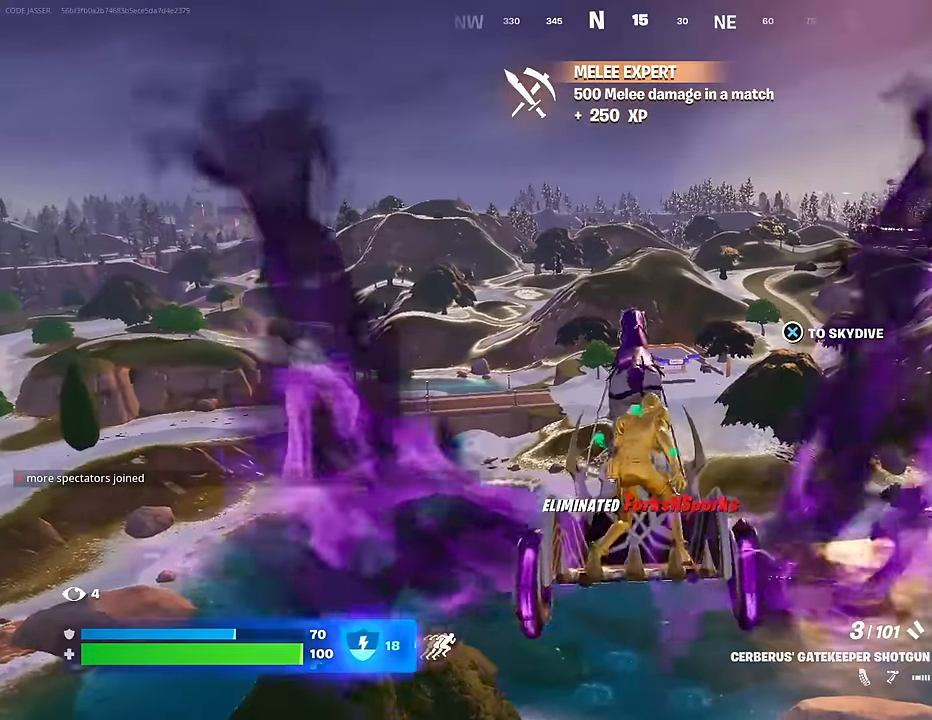
{"buttons": [], "left_stick": "center", "right_stick": "center", "events": []}